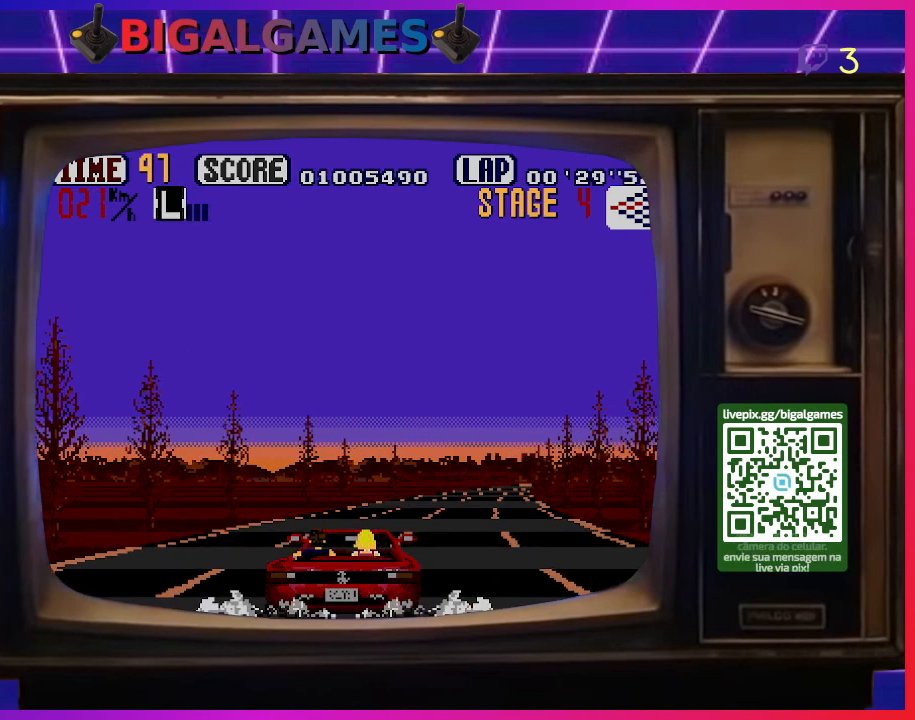
Gameplay with a controller (PlayStation layout); each line is a JSON object with the inputs held at the frame after it. "events" lists button and stick changes between this image and that frame as [ms after this image, input, new state], when the widget could be followed in between. Not read: left_stick.
{"buttons": ["CROSS"], "right_stick": "center", "events": [[500, "DPAD_RIGHT", "up"]]}
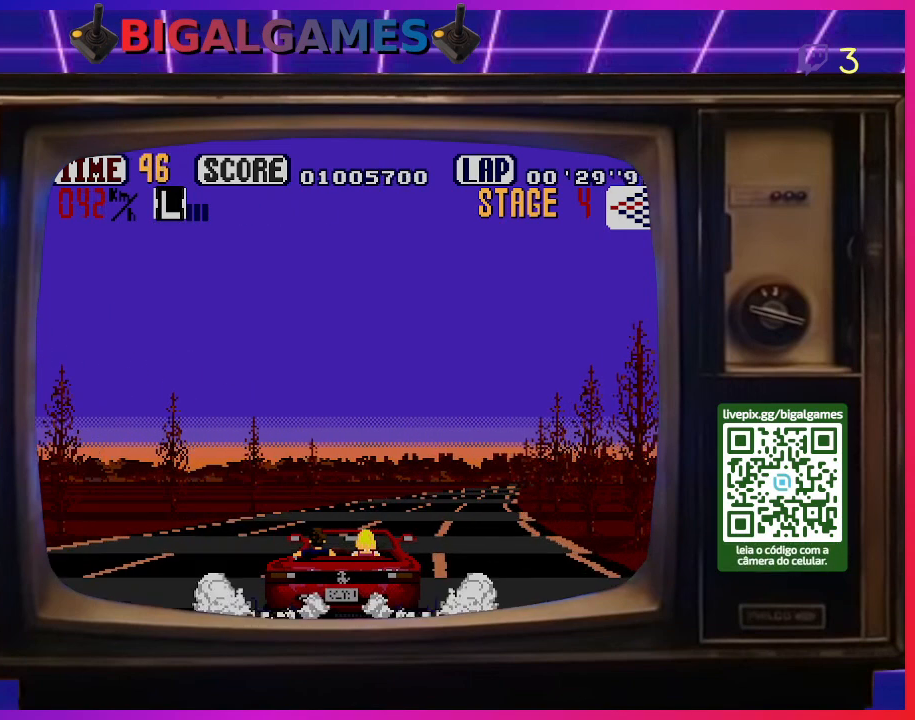
{"buttons": ["CROSS"], "right_stick": "center", "events": [[233, "DPAD_RIGHT", "down"], [333, "DPAD_RIGHT", "up"]]}
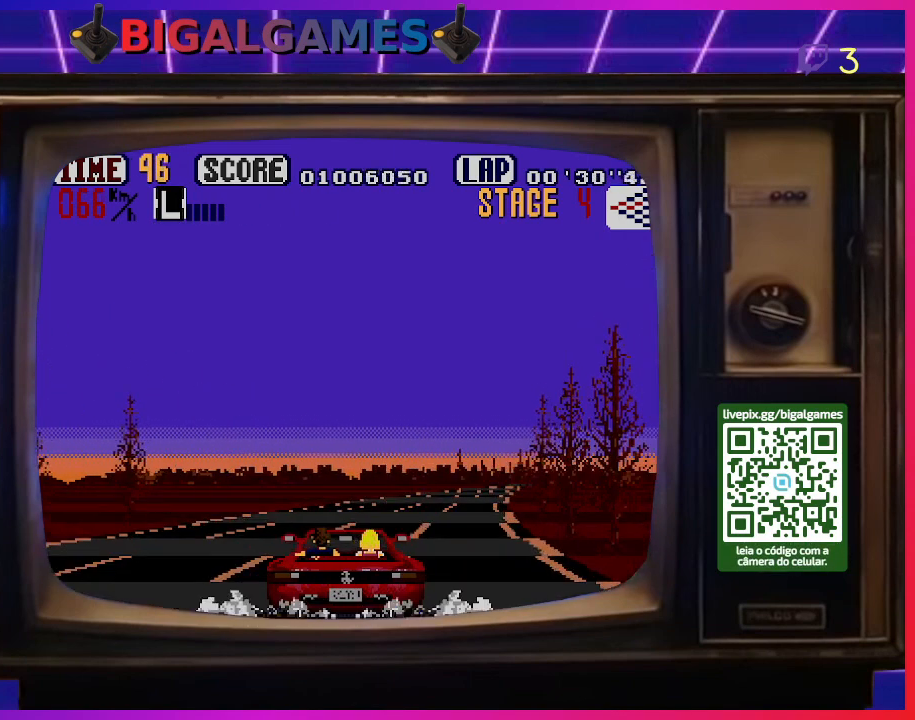
{"buttons": ["CROSS"], "right_stick": "center", "events": []}
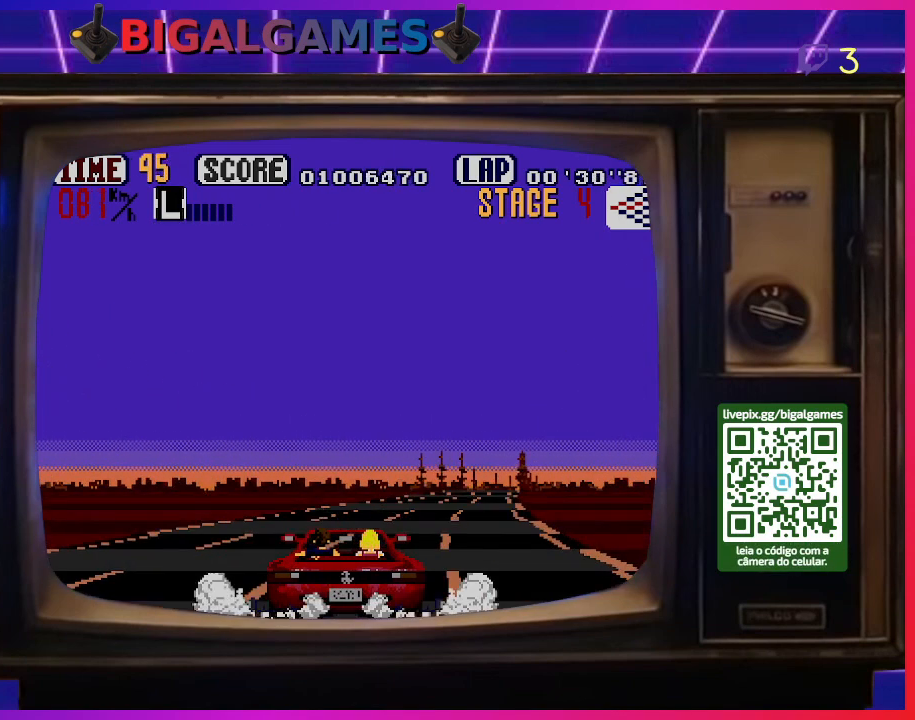
{"buttons": ["CROSS"], "right_stick": "center", "events": []}
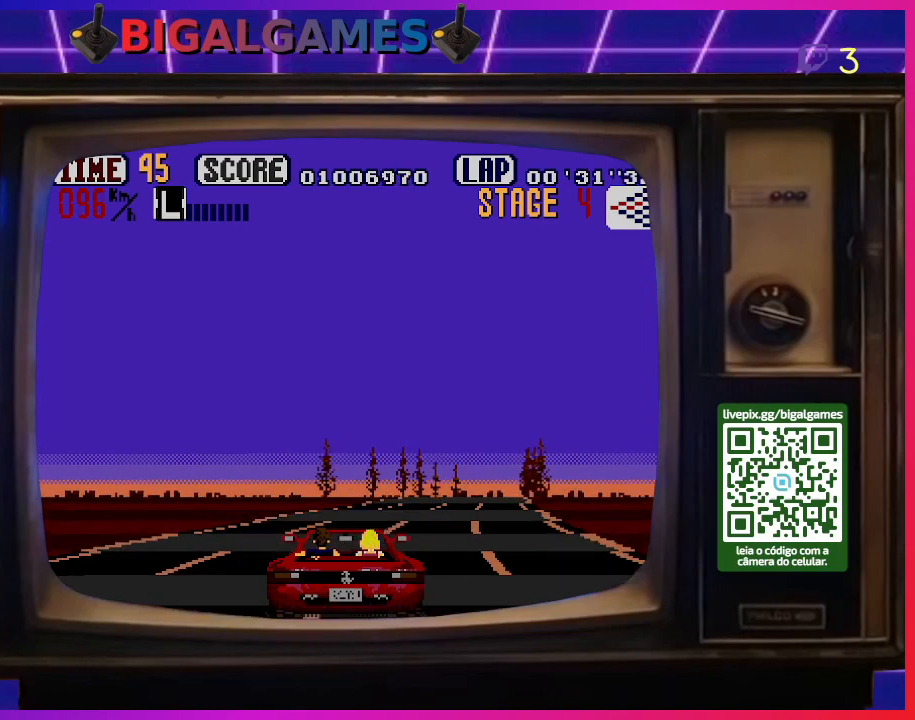
{"buttons": ["CROSS", "DPAD_RIGHT"], "right_stick": "center", "events": [[167, "DPAD_RIGHT", "down"], [333, "DPAD_RIGHT", "up"], [433, "DPAD_RIGHT", "down"]]}
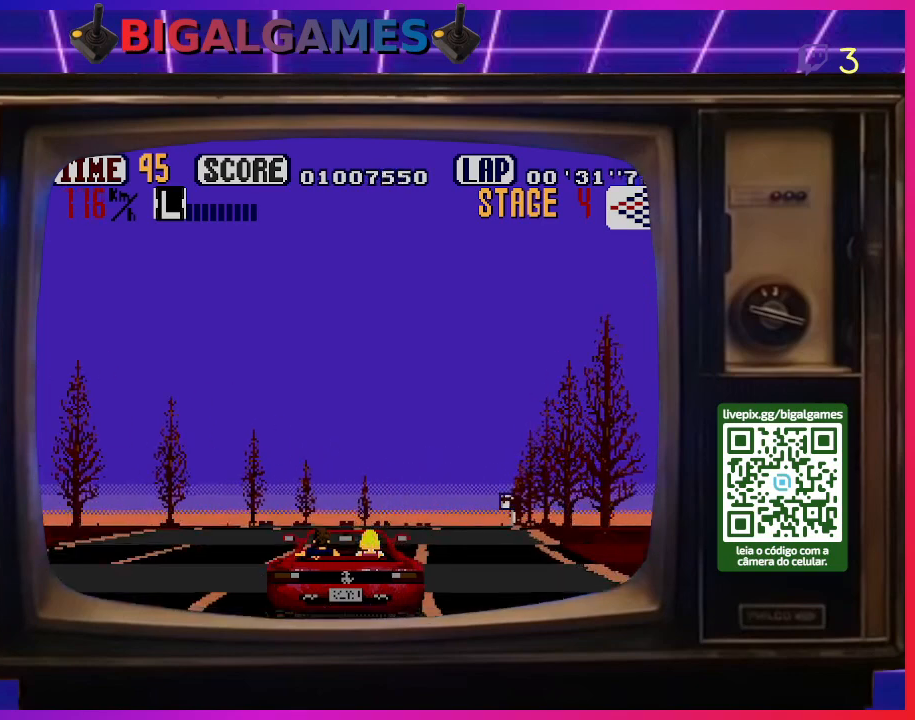
{"buttons": ["CROSS"], "right_stick": "center", "events": [[100, "DPAD_RIGHT", "up"], [433, "DPAD_RIGHT", "down"], [500, "DPAD_RIGHT", "up"]]}
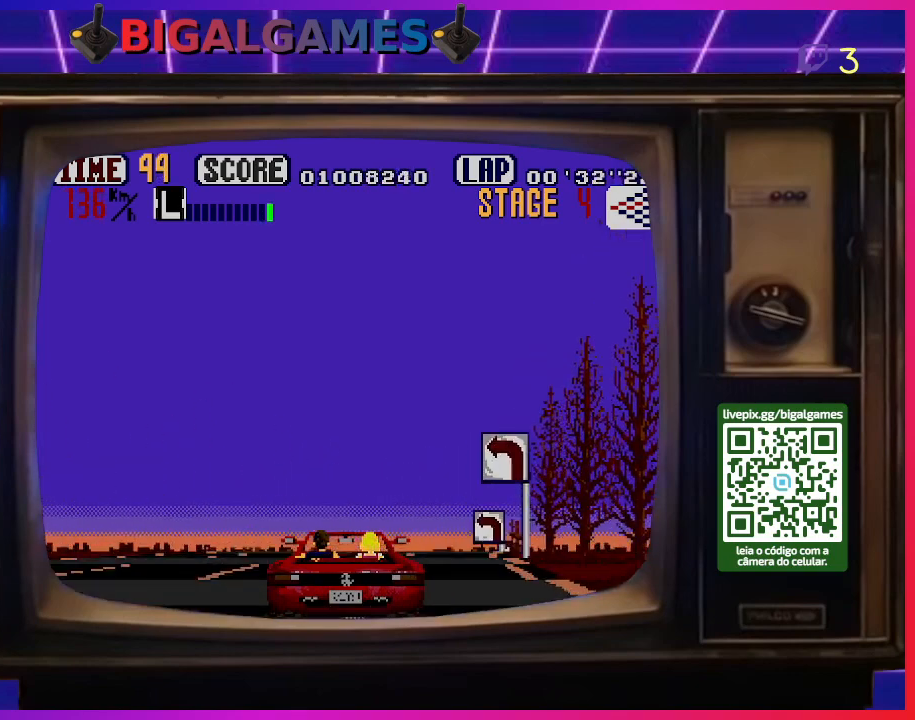
{"buttons": ["CROSS", "DPAD_LEFT"], "right_stick": "center", "events": [[400, "DPAD_LEFT", "down"]]}
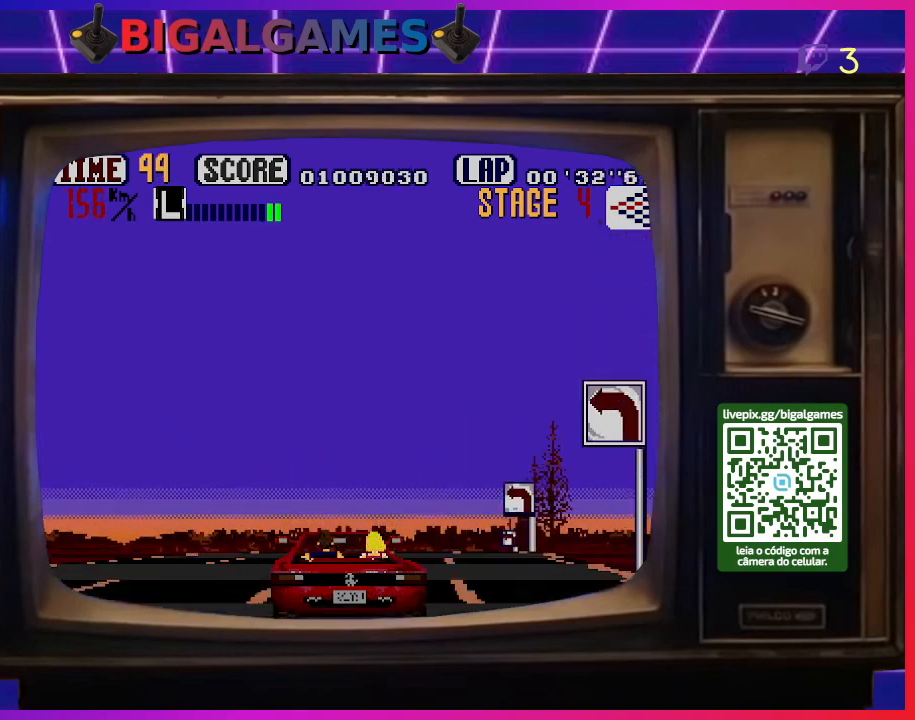
{"buttons": ["CROSS"], "right_stick": "center", "events": [[67, "DPAD_LEFT", "up"], [333, "DPAD_LEFT", "down"], [467, "DPAD_LEFT", "up"]]}
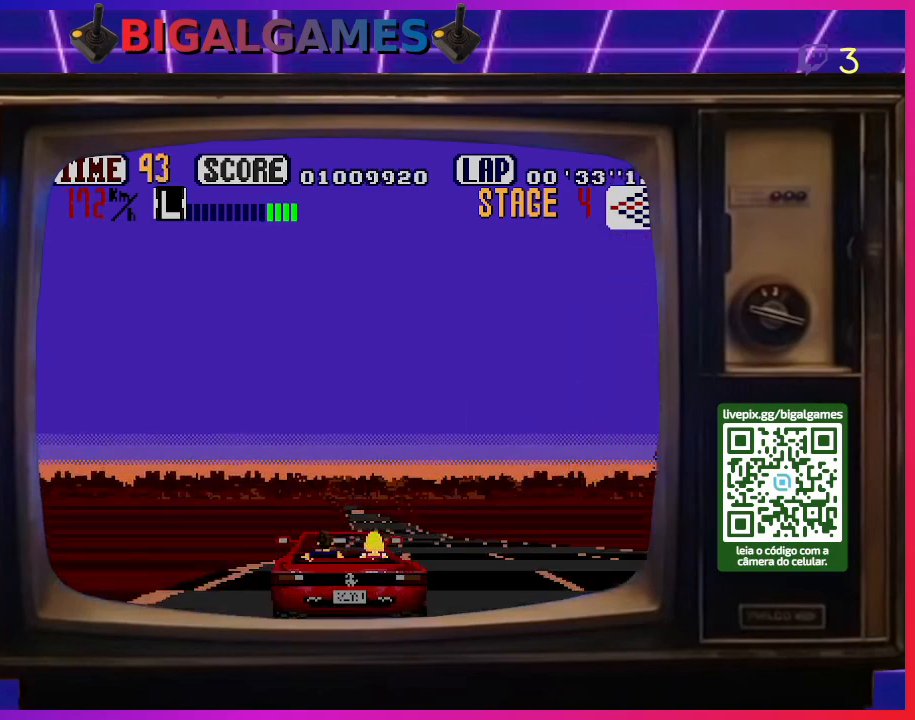
{"buttons": ["CROSS"], "right_stick": "center", "events": []}
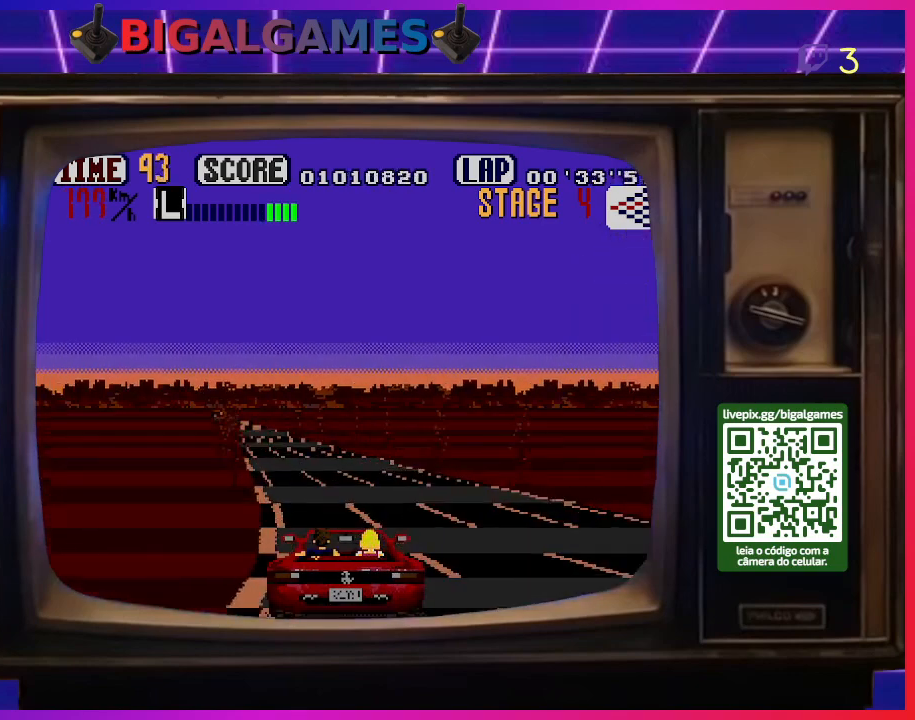
{"buttons": ["CROSS"], "right_stick": "center", "events": []}
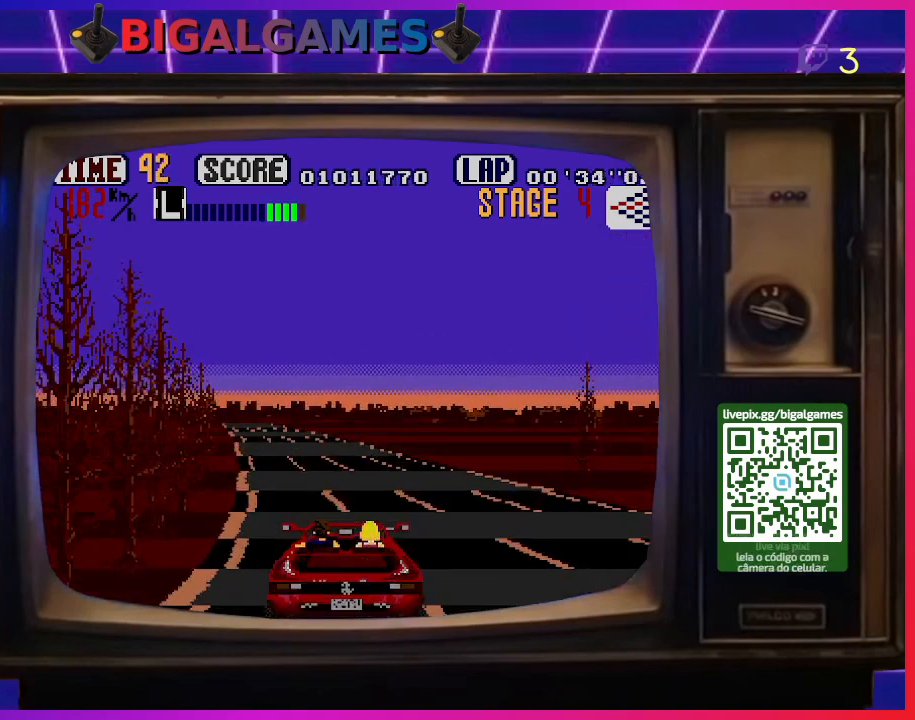
{"buttons": ["CROSS", "CIRCLE"], "right_stick": "center", "events": [[300, "DPAD_RIGHT", "down"], [333, "DPAD_RIGHT", "up"], [433, "CIRCLE", "down"]]}
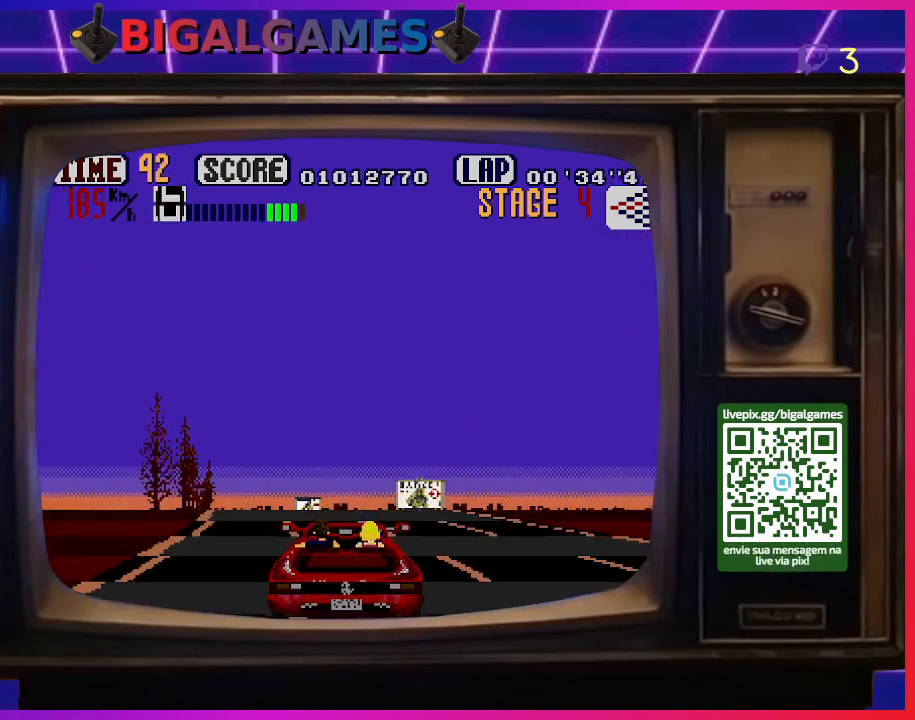
{"buttons": ["CROSS"], "right_stick": "center", "events": [[33, "CIRCLE", "up"], [267, "DPAD_LEFT", "down"], [433, "DPAD_LEFT", "up"]]}
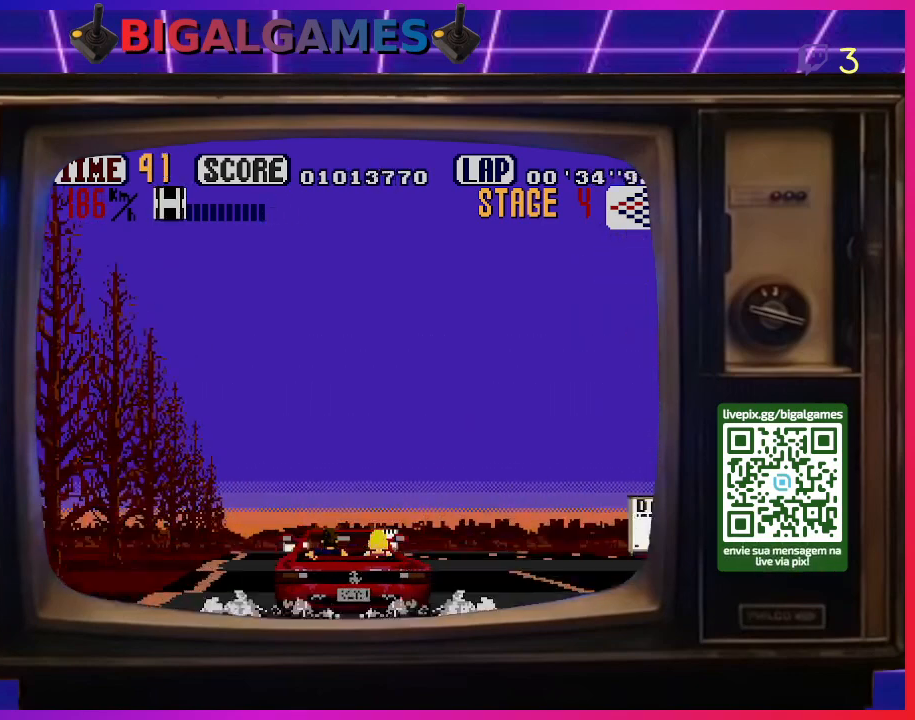
{"buttons": ["CROSS", "DPAD_RIGHT"], "right_stick": "center", "events": [[100, "DPAD_LEFT", "down"], [167, "DPAD_LEFT", "up"], [333, "DPAD_RIGHT", "down"]]}
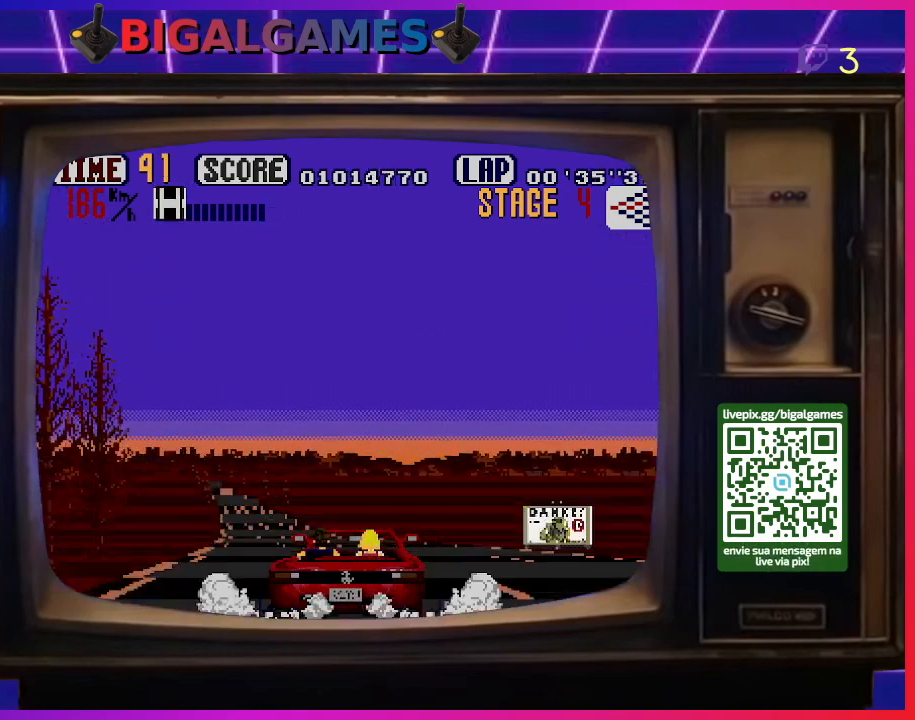
{"buttons": ["CROSS"], "right_stick": "center", "events": [[67, "DPAD_RIGHT", "up"], [233, "DPAD_LEFT", "down"], [500, "DPAD_LEFT", "up"]]}
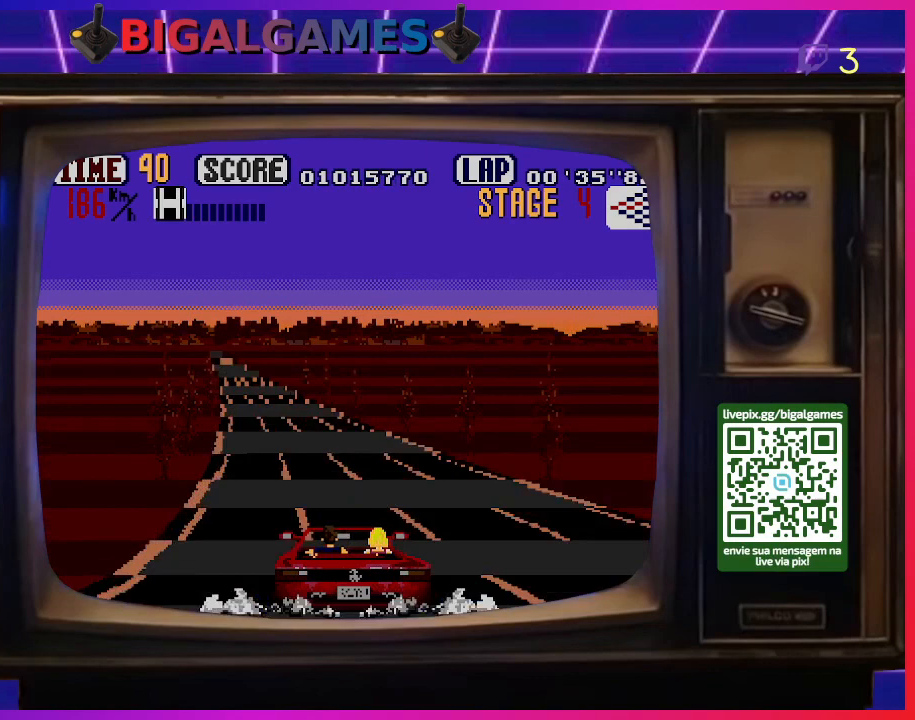
{"buttons": ["CROSS"], "right_stick": "center", "events": [[133, "DPAD_LEFT", "down"], [267, "DPAD_LEFT", "up"]]}
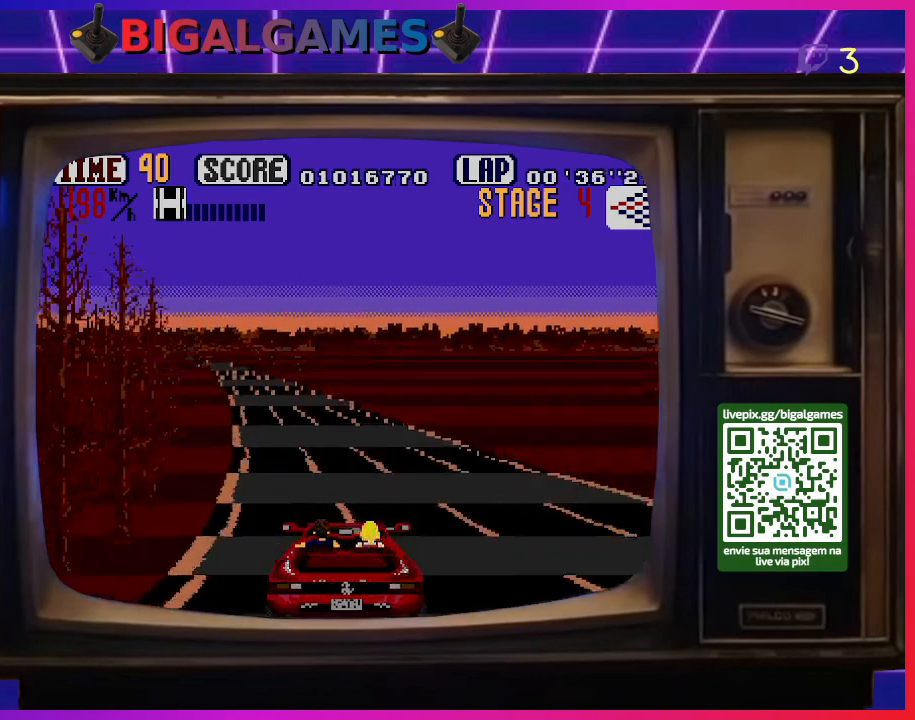
{"buttons": ["CROSS"], "right_stick": "center", "events": [[367, "DPAD_LEFT", "down"], [467, "DPAD_LEFT", "up"]]}
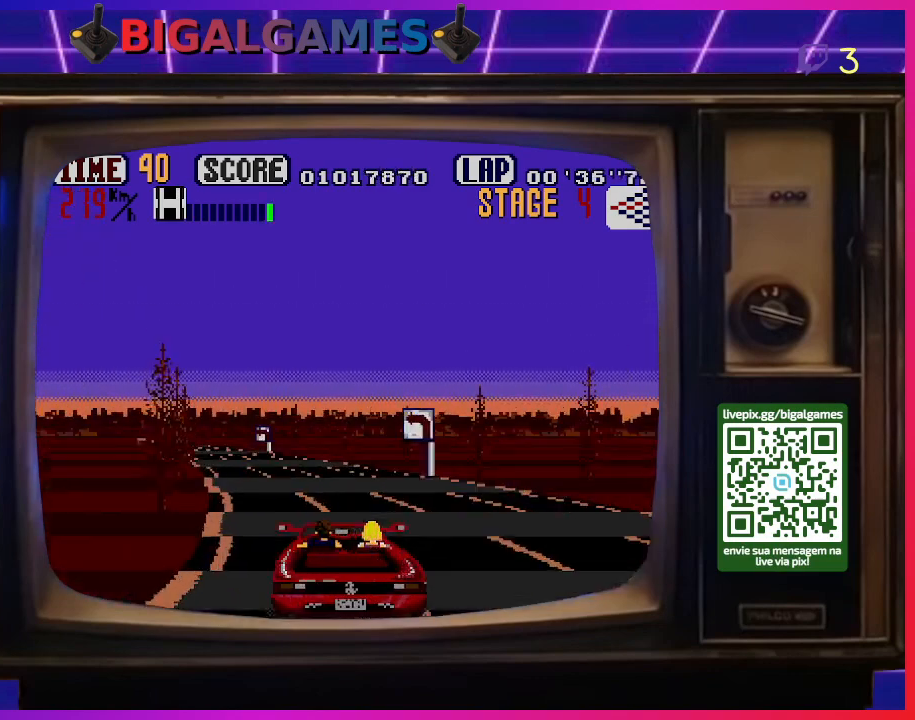
{"buttons": ["CROSS", "DPAD_LEFT"], "right_stick": "center", "events": [[200, "DPAD_LEFT", "down"], [300, "DPAD_LEFT", "up"], [500, "DPAD_LEFT", "down"]]}
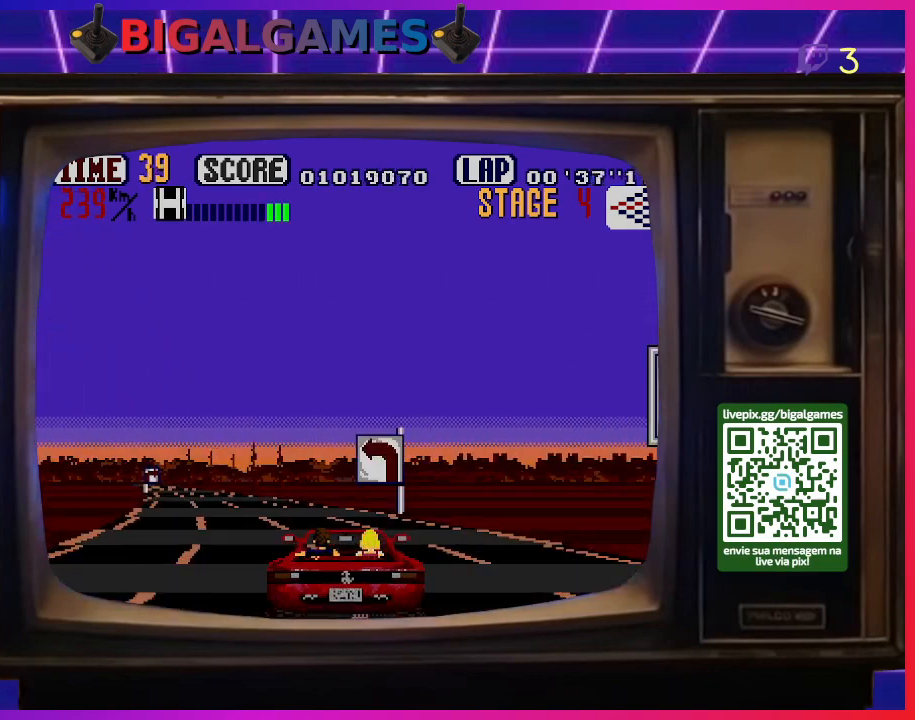
{"buttons": ["CROSS", "DPAD_LEFT"], "right_stick": "center", "events": [[133, "DPAD_LEFT", "up"], [200, "DPAD_LEFT", "down"], [333, "DPAD_LEFT", "up"], [400, "DPAD_LEFT", "down"]]}
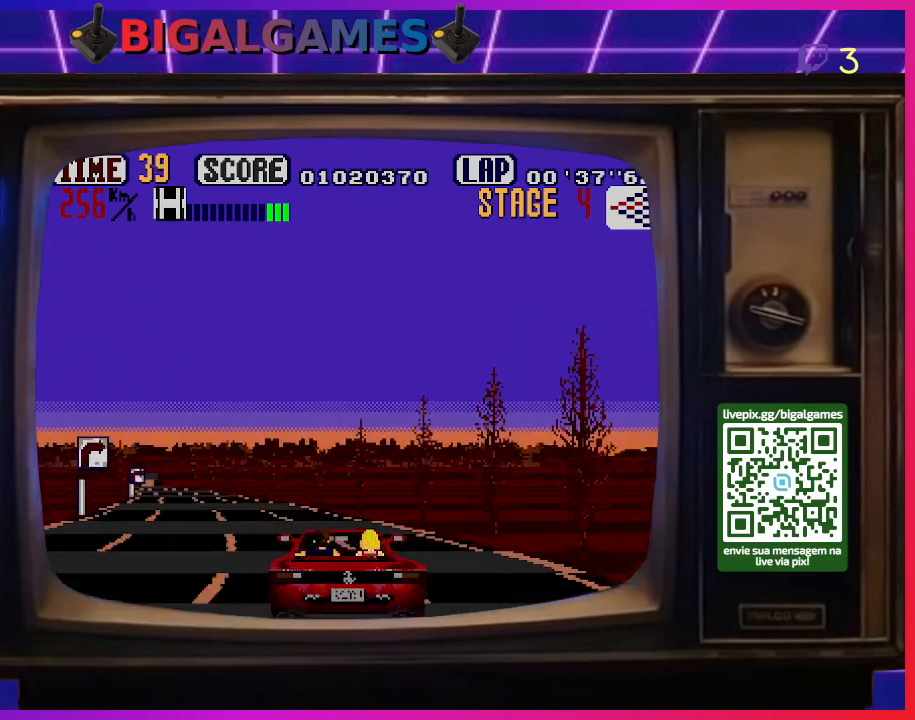
{"buttons": ["CROSS", "DPAD_LEFT"], "right_stick": "center", "events": []}
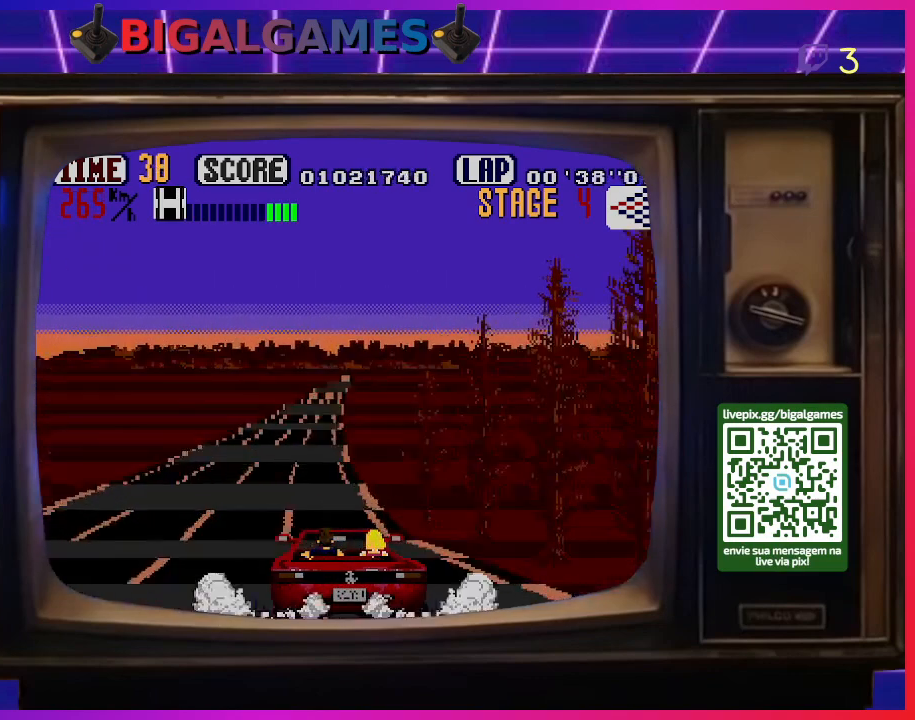
{"buttons": ["CROSS", "DPAD_RIGHT"], "right_stick": "center", "events": [[133, "DPAD_LEFT", "up"], [367, "DPAD_RIGHT", "down"]]}
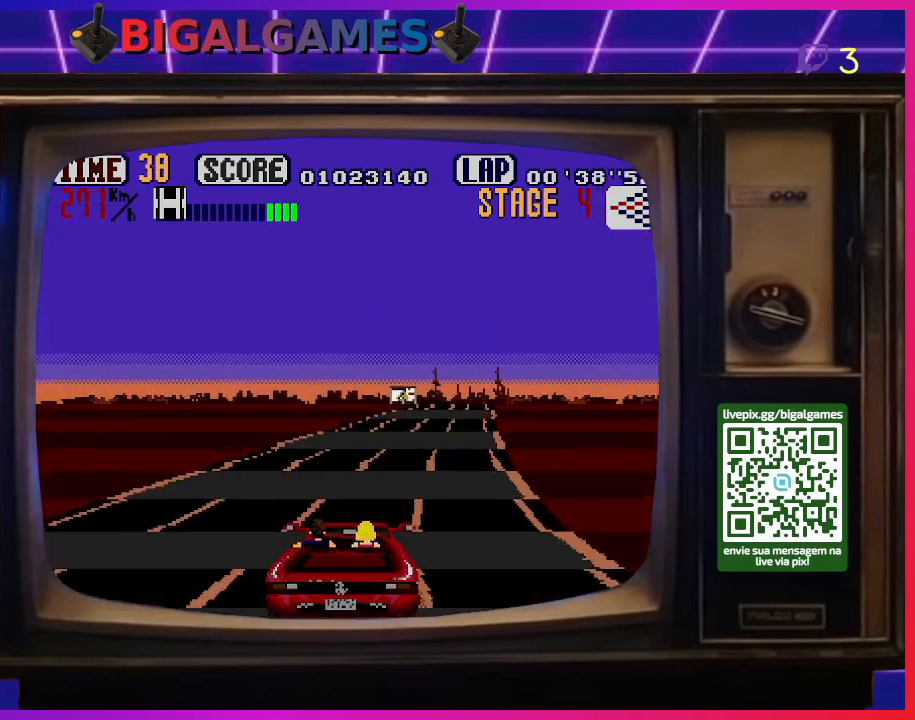
{"buttons": ["CROSS"], "right_stick": "center", "events": [[233, "DPAD_RIGHT", "up"], [367, "DPAD_RIGHT", "down"], [500, "DPAD_RIGHT", "up"]]}
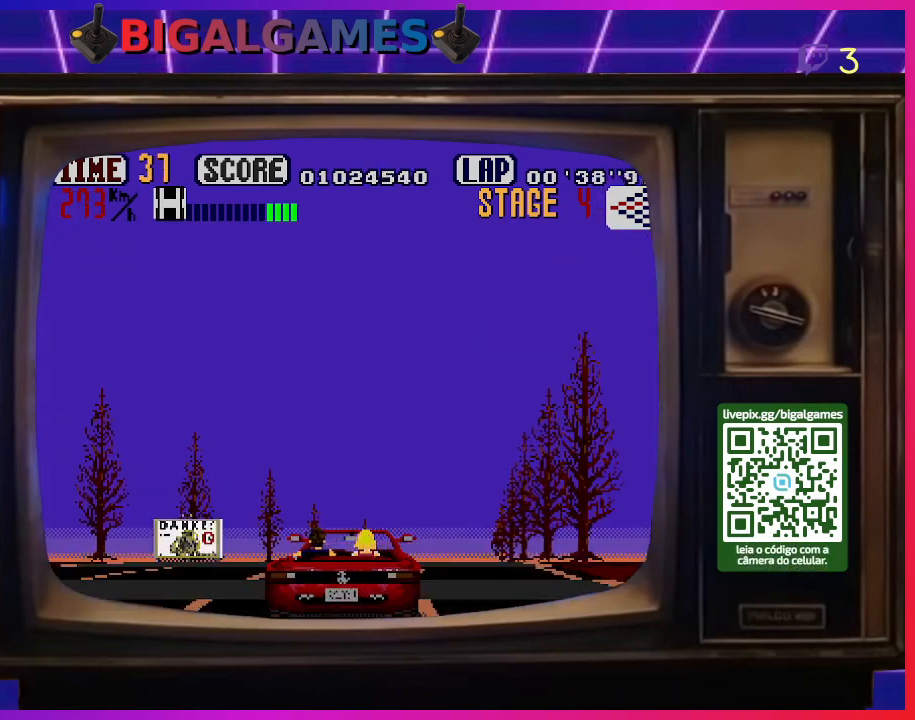
{"buttons": ["CROSS"], "right_stick": "center", "events": [[100, "DPAD_RIGHT", "down"], [200, "DPAD_RIGHT", "up"], [367, "DPAD_RIGHT", "down"], [467, "DPAD_RIGHT", "up"]]}
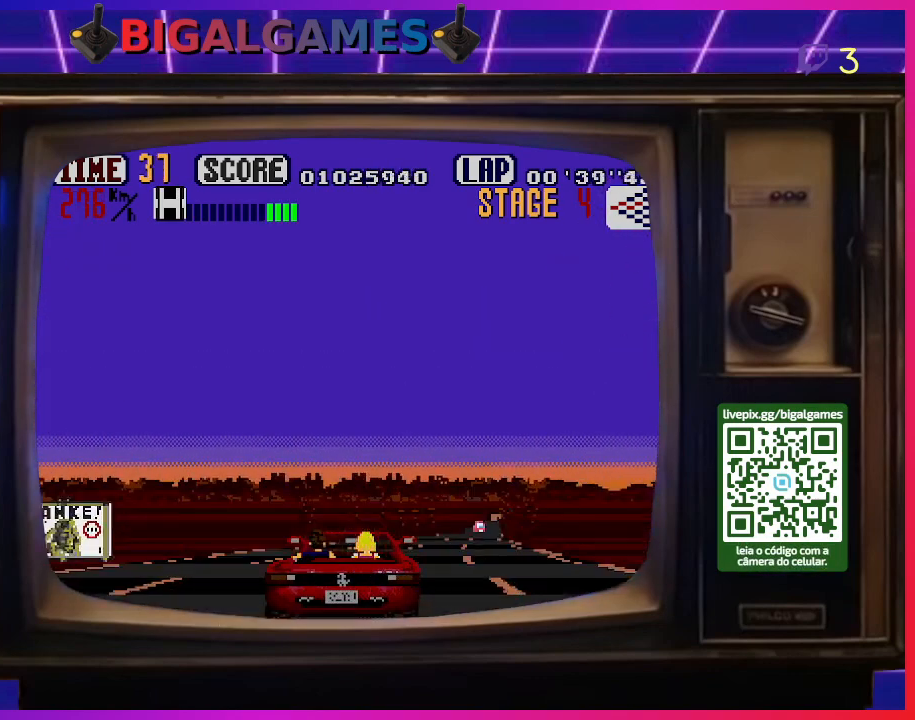
{"buttons": ["CROSS"], "right_stick": "center", "events": [[67, "DPAD_RIGHT", "down"], [167, "DPAD_RIGHT", "up"], [300, "DPAD_RIGHT", "down"], [433, "DPAD_RIGHT", "up"]]}
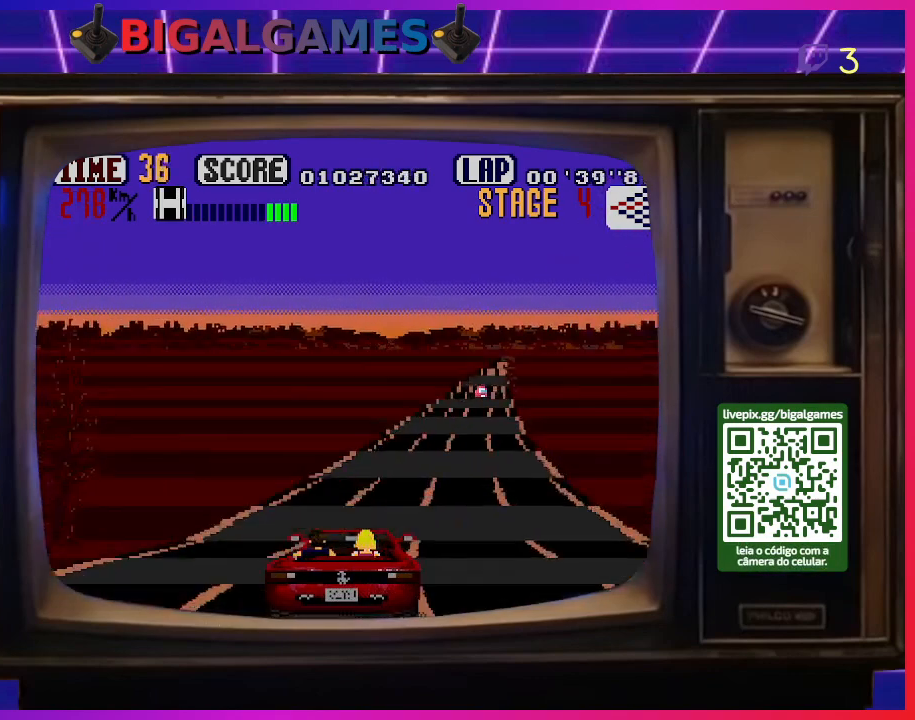
{"buttons": ["CROSS", "DPAD_RIGHT"], "right_stick": "center", "events": [[33, "DPAD_RIGHT", "down"]]}
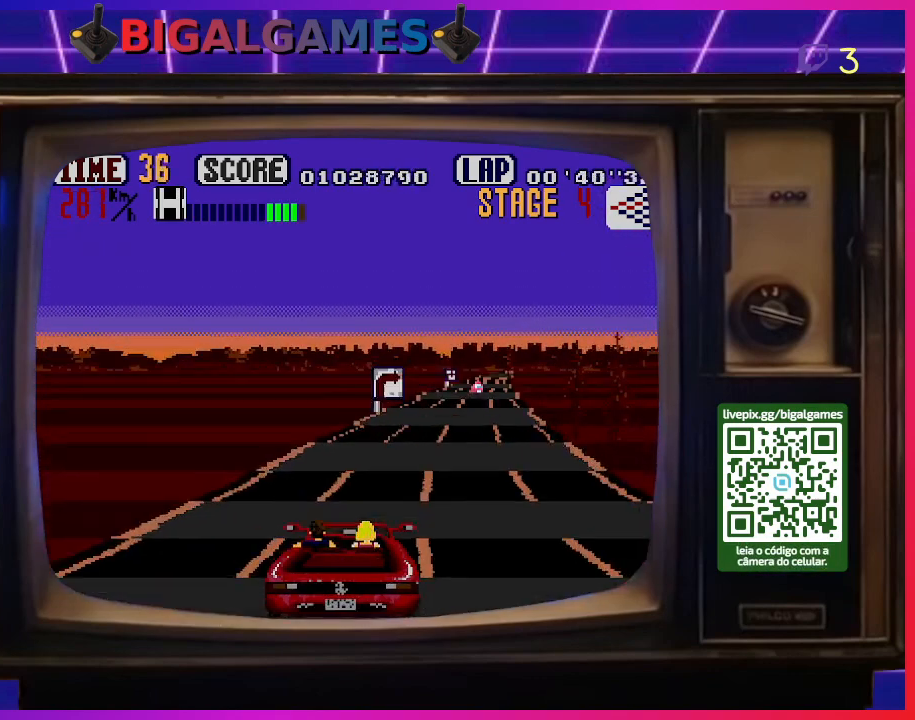
{"buttons": ["CROSS", "DPAD_RIGHT"], "right_stick": "center", "events": []}
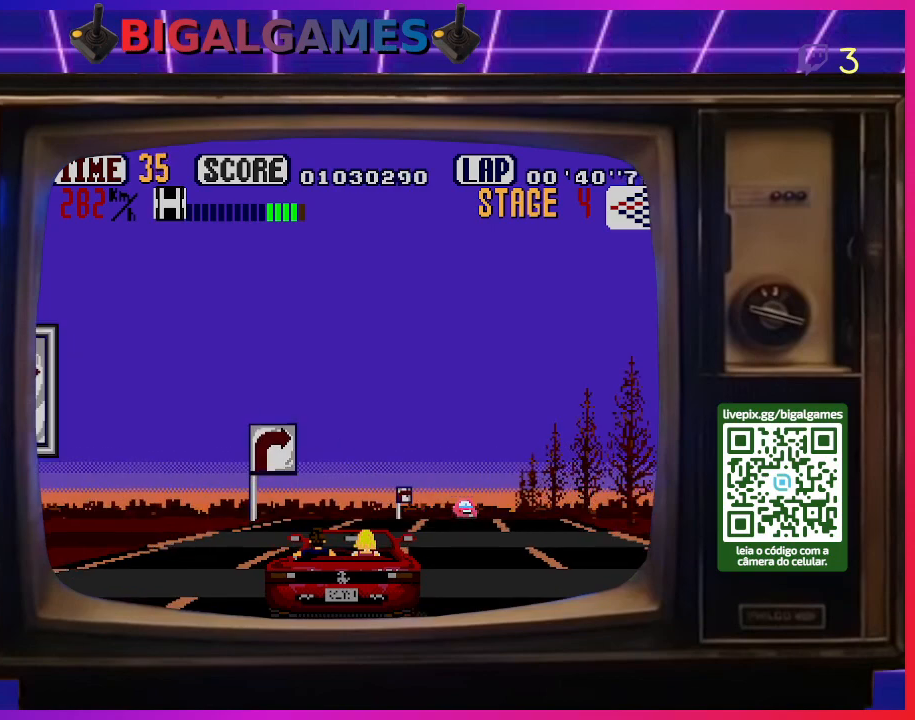
{"buttons": ["CROSS", "DPAD_RIGHT"], "right_stick": "center", "events": []}
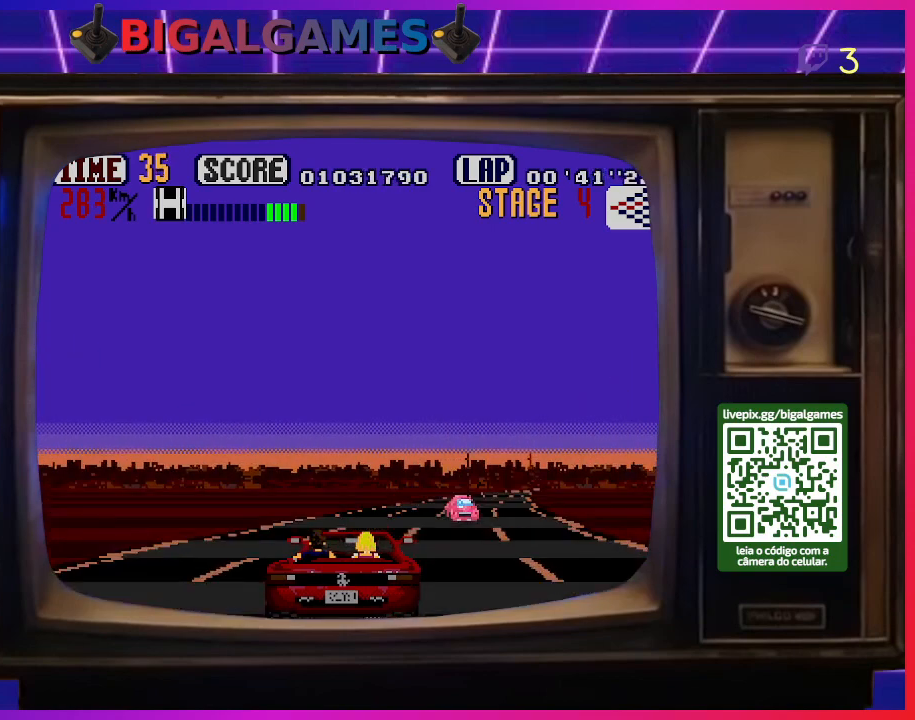
{"buttons": ["CROSS", "DPAD_RIGHT"], "right_stick": "center", "events": []}